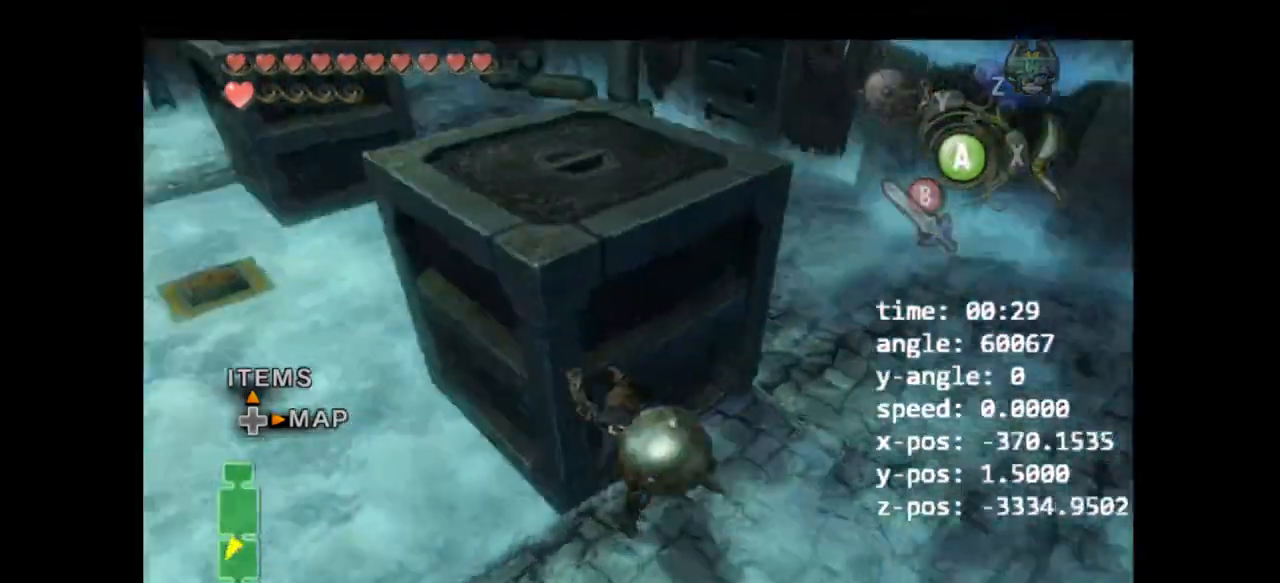
Gameplay with a controller (Nintendo layout); each line is a JSON object with the inputs held at the frame after it (dt_ms = milliseconds from this image to that frame). "events" lists button and stick changes between this image and that frame as [ms after this image, input, new state], when the widget could be followed in between. Not read: L3 R3.
{"dt_ms": 500, "buttons": ["A"], "left_stick": "up", "right_stick": "center", "events": [[133, "right_stick", "center"], [167, "left_stick", "up"], [233, "A", "down"], [367, "A", "up"], [467, "A", "down"]]}
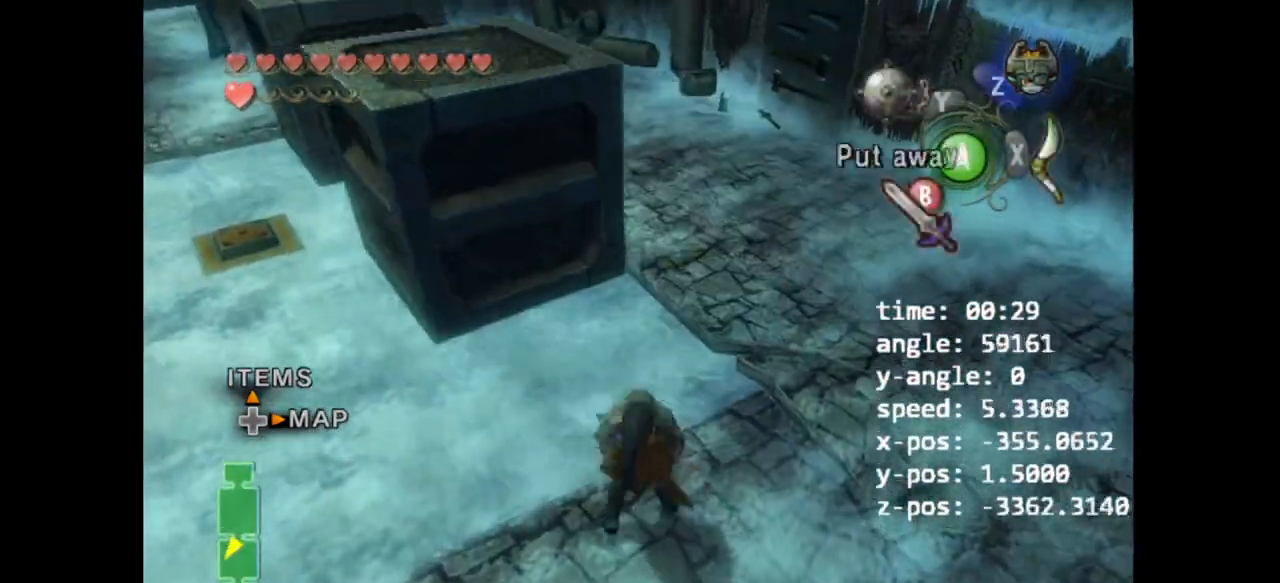
{"dt_ms": 1000, "buttons": [], "left_stick": "up", "right_stick": "center"}
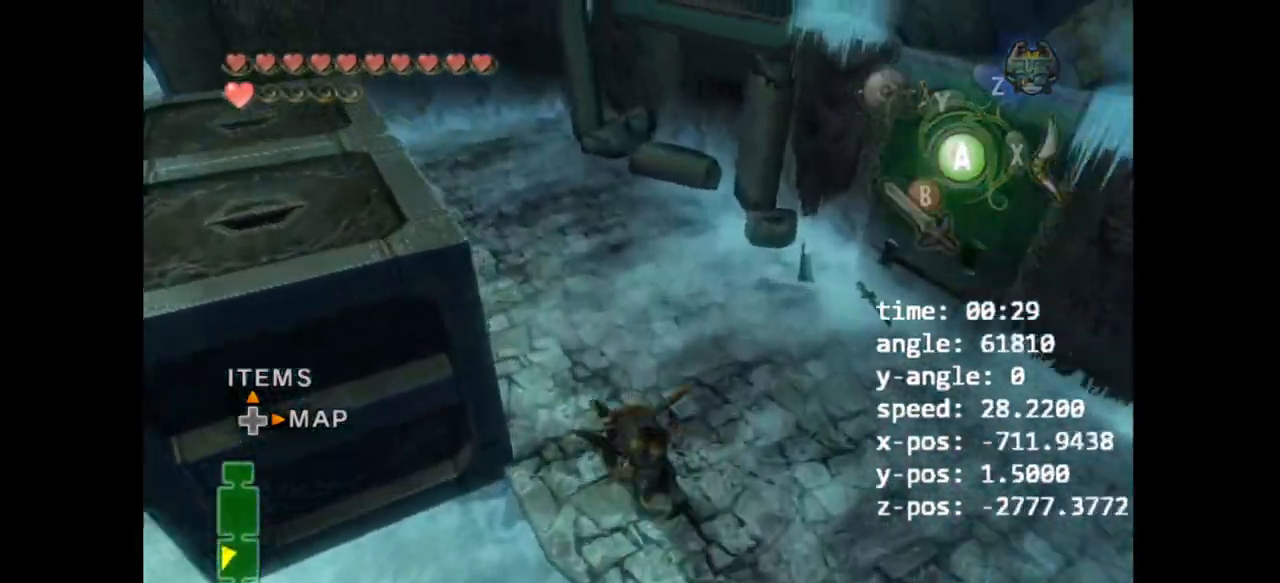
{"dt_ms": 500, "buttons": [], "left_stick": "up-left", "right_stick": "center", "events": [[267, "left_stick", "up-left"]]}
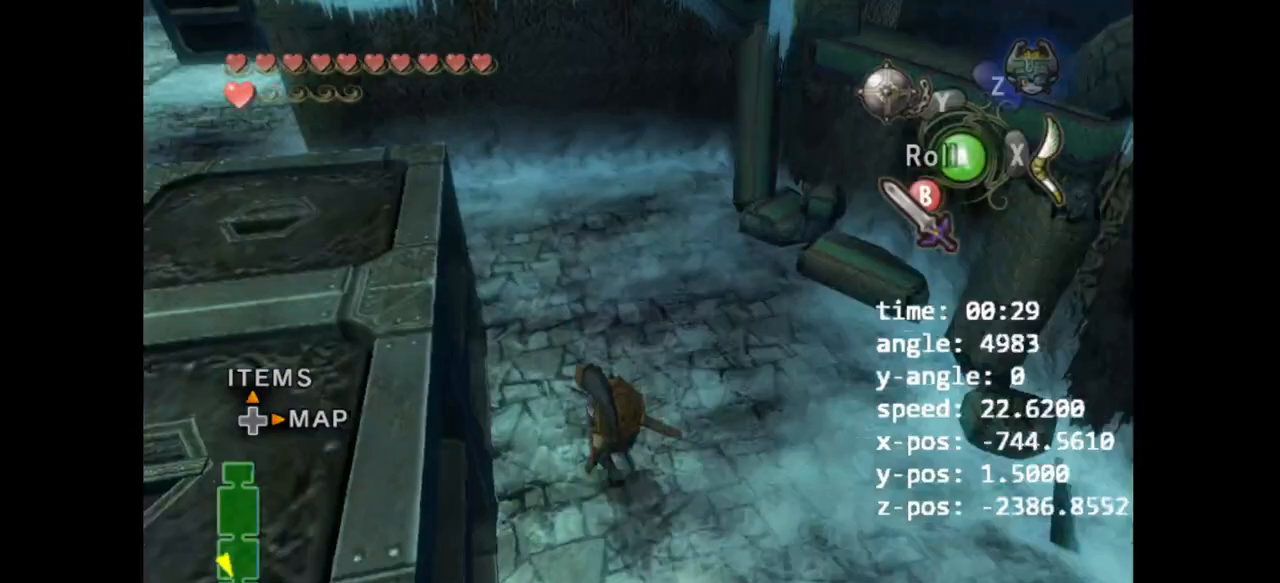
{"dt_ms": 500, "buttons": ["B"], "left_stick": "up-left", "right_stick": "right", "events": [[33, "Y", "down"], [100, "Y", "up"], [200, "B", "down"], [300, "B", "up"], [333, "right_stick", "right"], [467, "B", "down"]]}
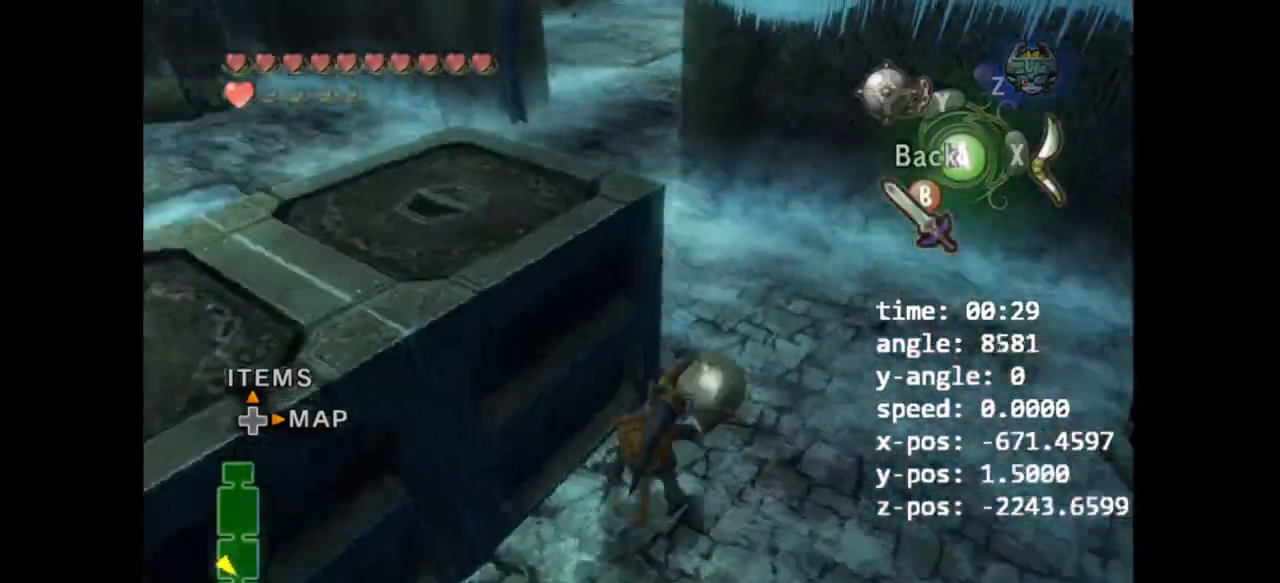
{"dt_ms": 500, "buttons": ["A"], "left_stick": "up", "right_stick": "center", "events": [[33, "B", "up"], [233, "left_stick", "up"], [267, "right_stick", "center"], [467, "A", "down"]]}
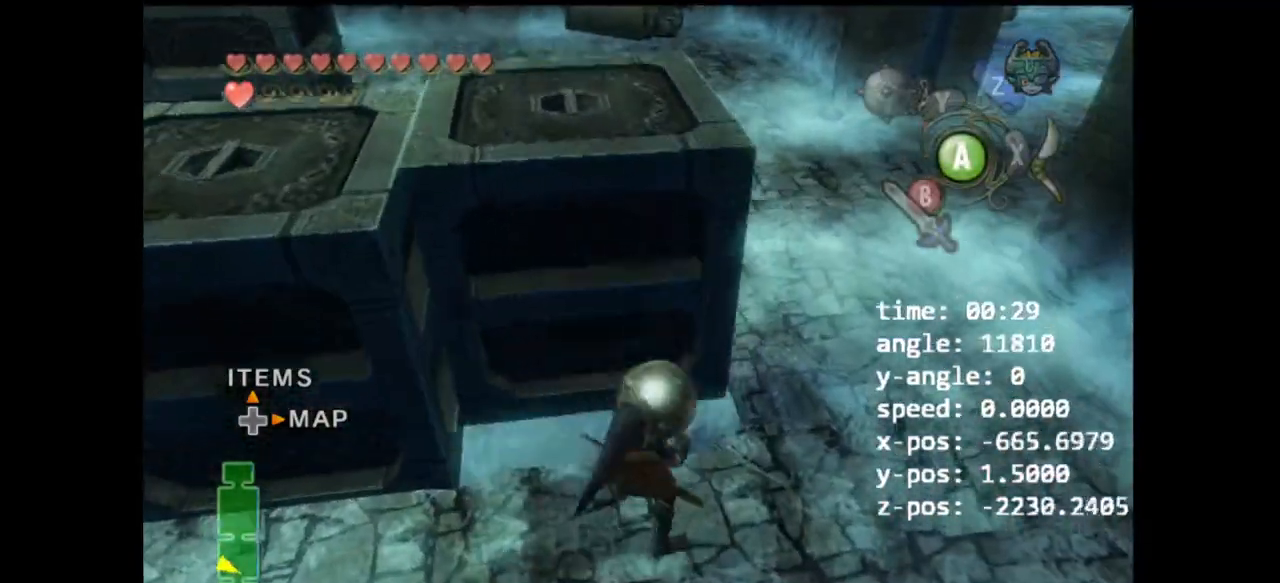
{"dt_ms": 500, "buttons": [], "left_stick": "up", "right_stick": "center", "events": [[33, "A", "up"], [133, "A", "down"], [167, "A", "up"], [267, "A", "down"], [300, "A", "up"]]}
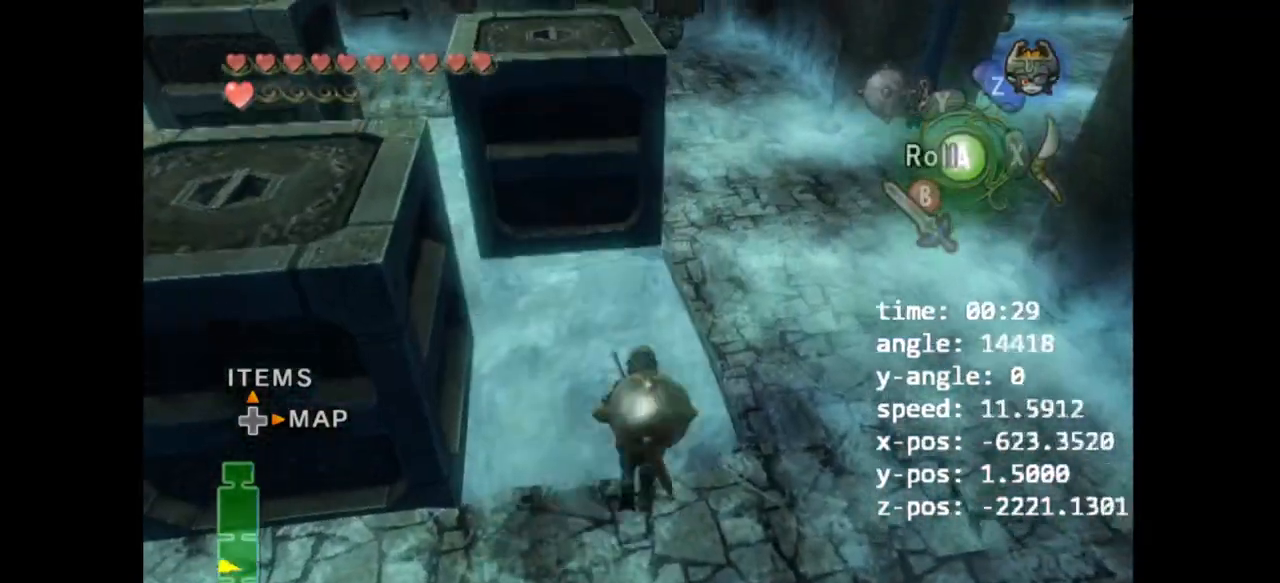
{"dt_ms": 1000, "buttons": ["A", "Z"], "left_stick": "up", "right_stick": "center"}